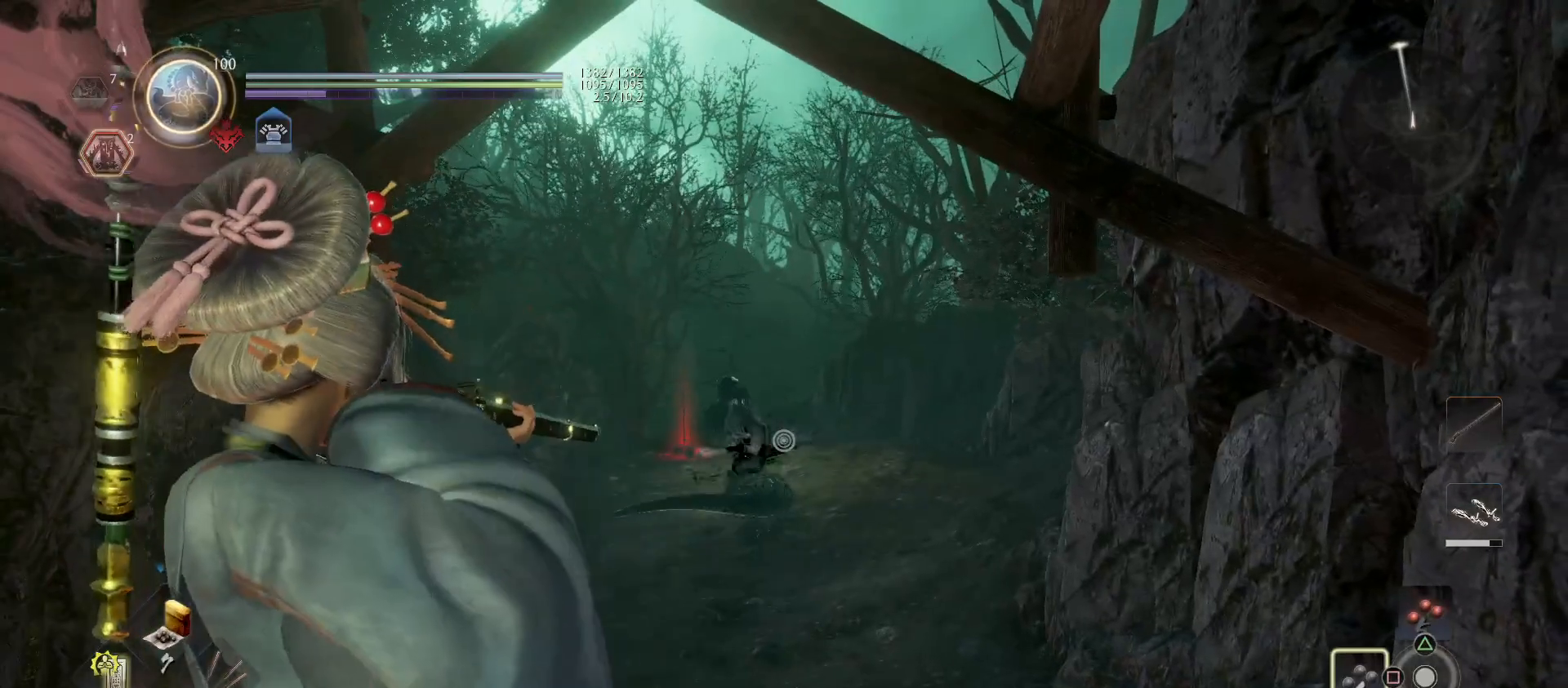
Gameplay with a controller (PlayStation layout); each line is a JSON object with the inputs held at the frame after it. "events" lists button and stick changes between this image and that frame as [ms after this image, input, new state], when the widget could be followed in between.
{"buttons": ["L2", "R2"], "left_stick": "center", "right_stick": "center", "events": [[100, "right_stick", "left"], [200, "right_stick", "center"], [367, "R2", "down"]]}
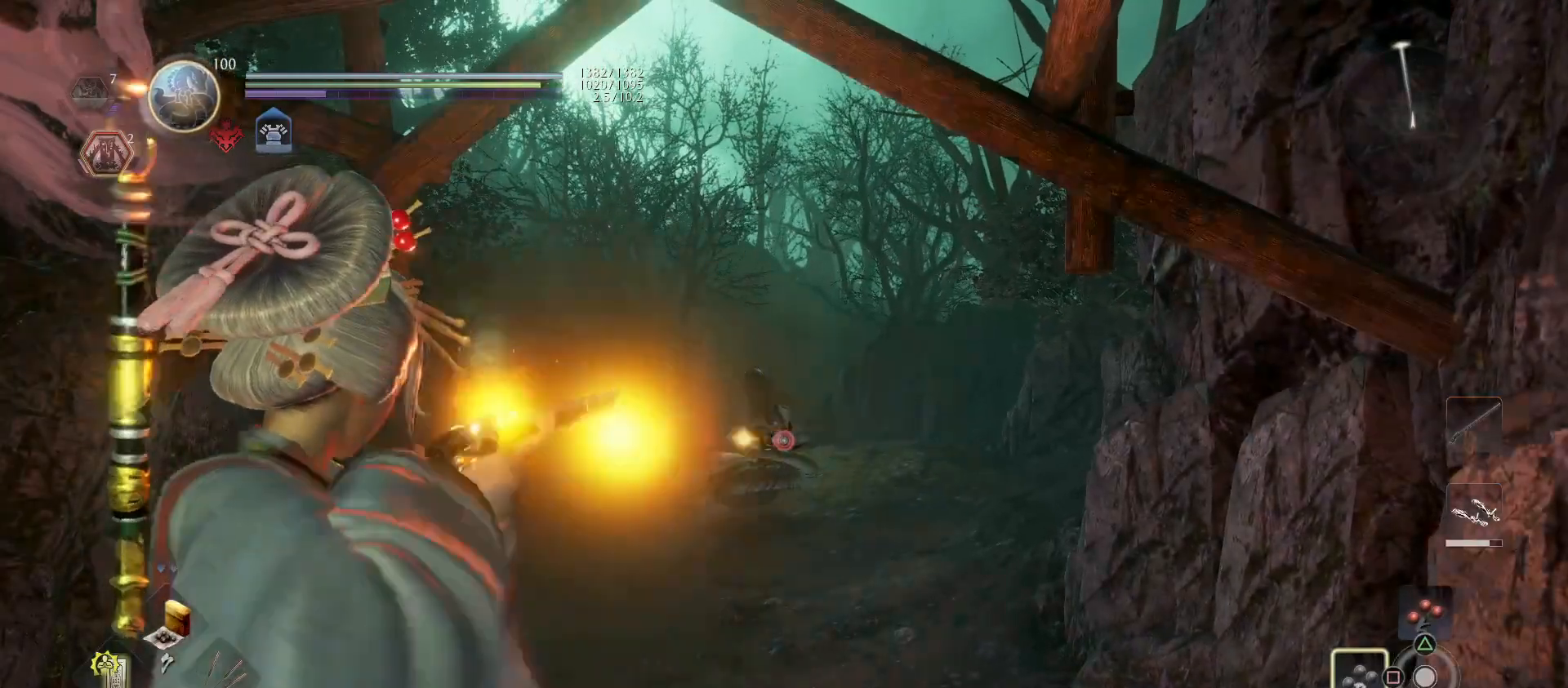
{"buttons": ["L2"], "left_stick": "center", "right_stick": "center", "events": [[33, "R2", "up"]]}
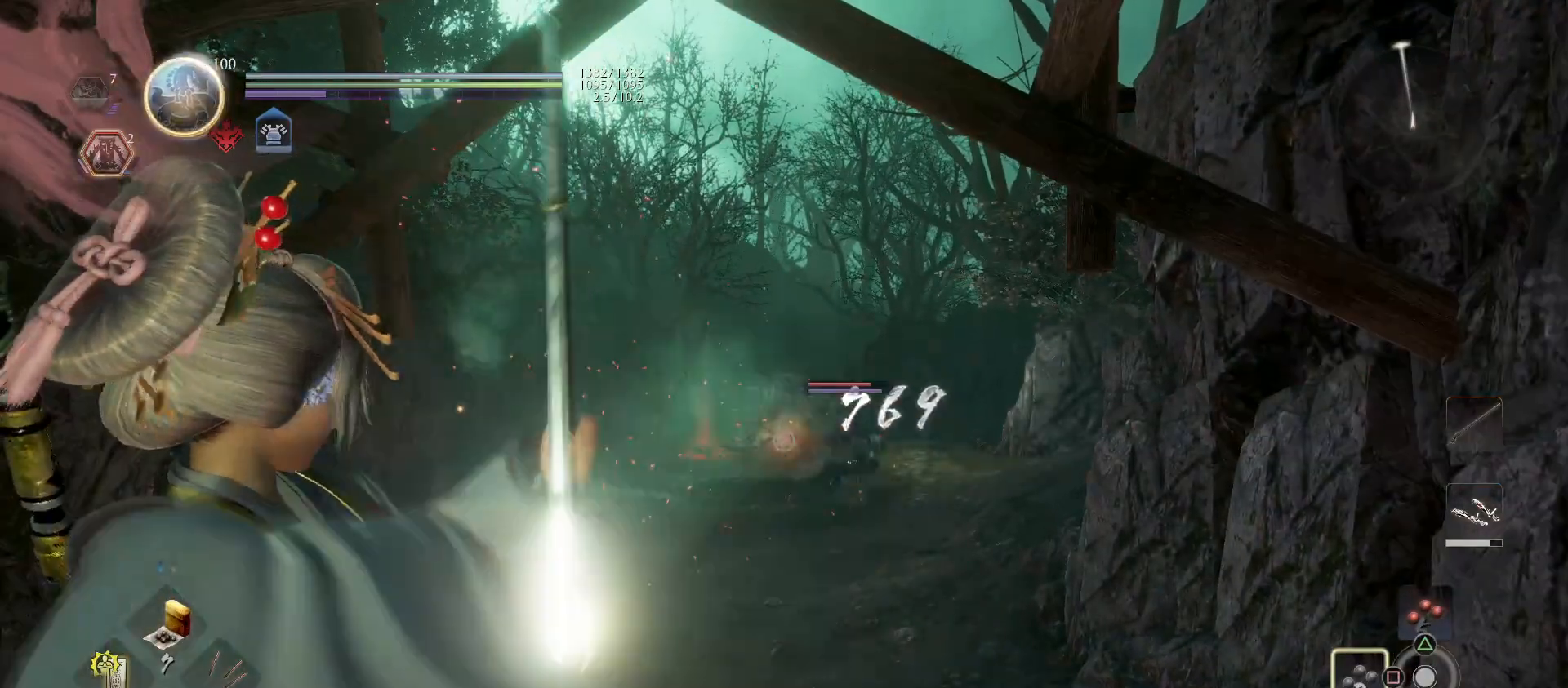
{"buttons": [], "left_stick": "center", "right_stick": "center", "events": [[67, "L2", "up"]]}
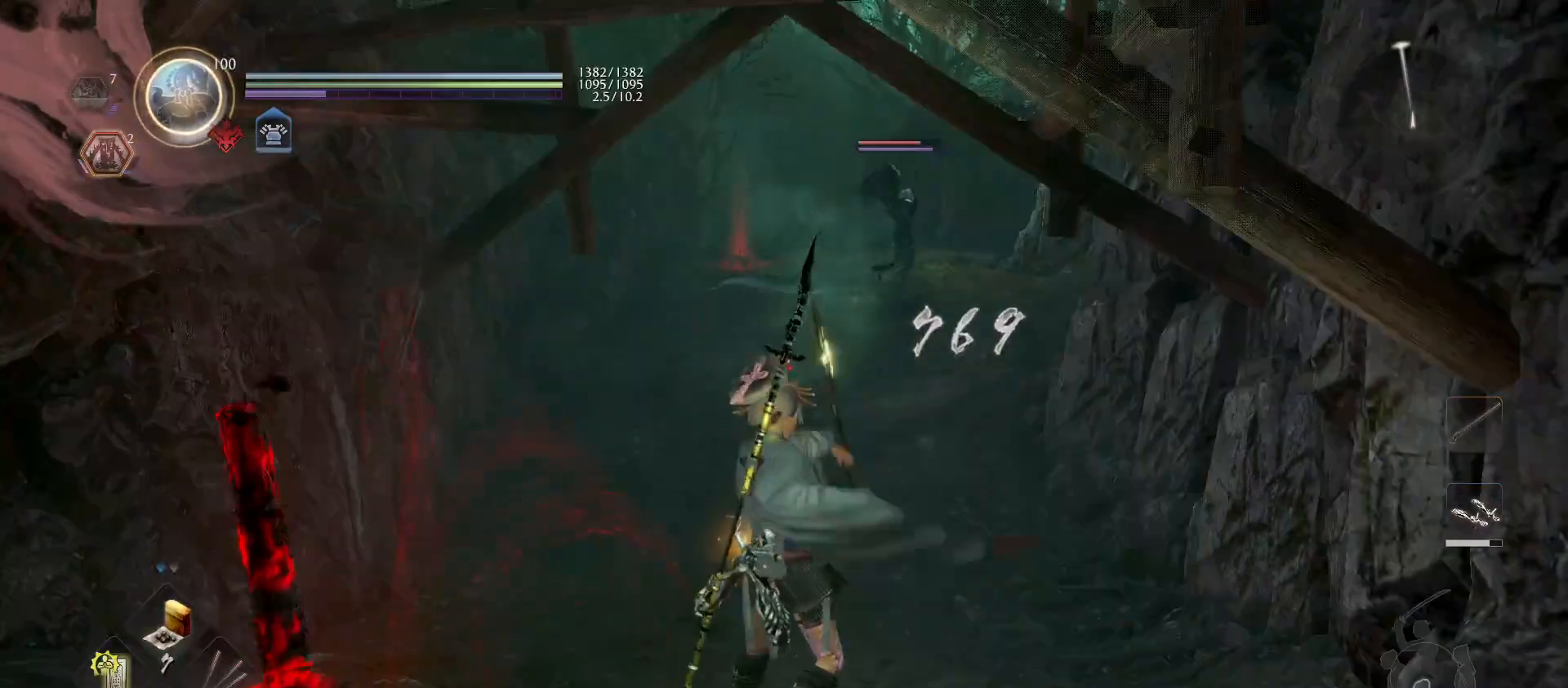
{"buttons": [], "left_stick": "center", "right_stick": "center", "events": [[200, "R3", "down"], [267, "R3", "up"]]}
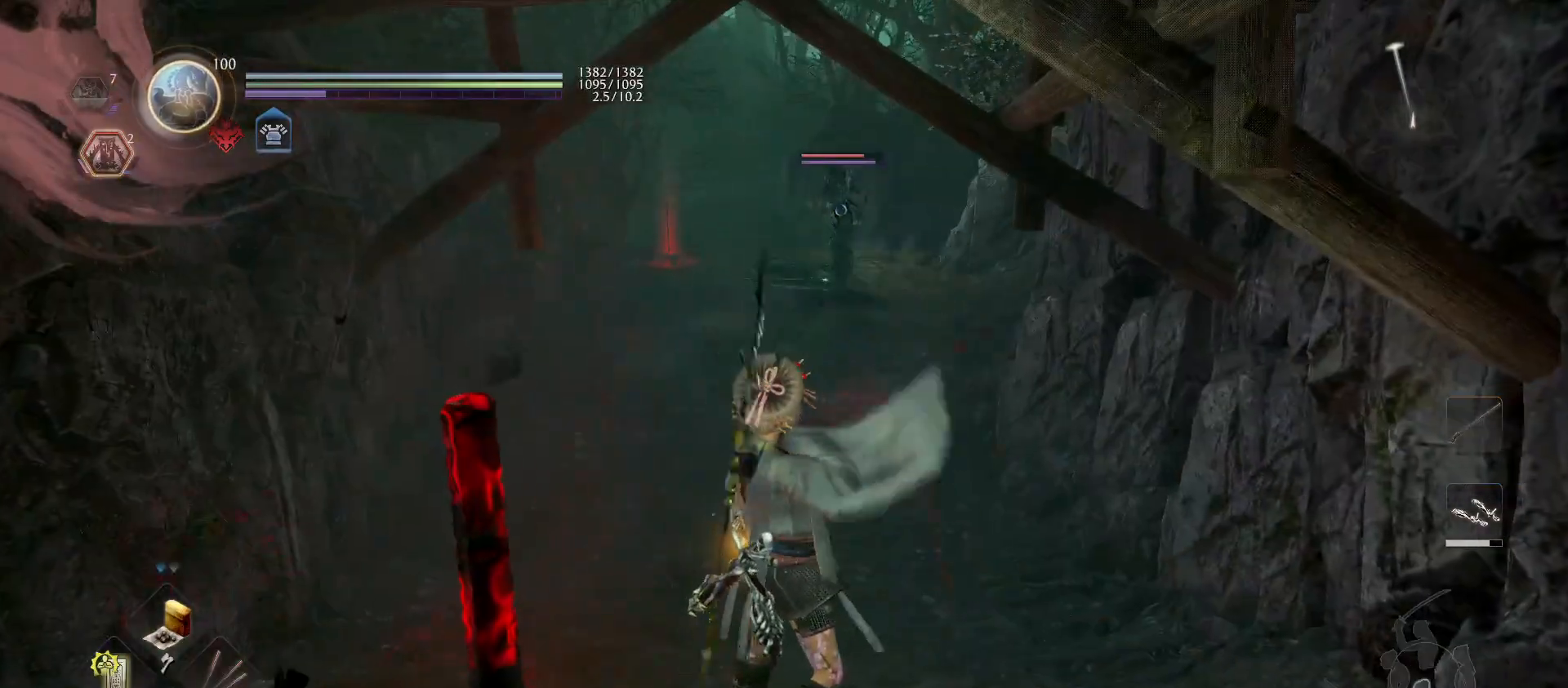
{"buttons": [], "left_stick": "down", "right_stick": "center", "events": [[67, "left_stick", "down"], [167, "R1", "down"], [200, "CROSS", "down"], [300, "CROSS", "up"], [333, "R1", "up"]]}
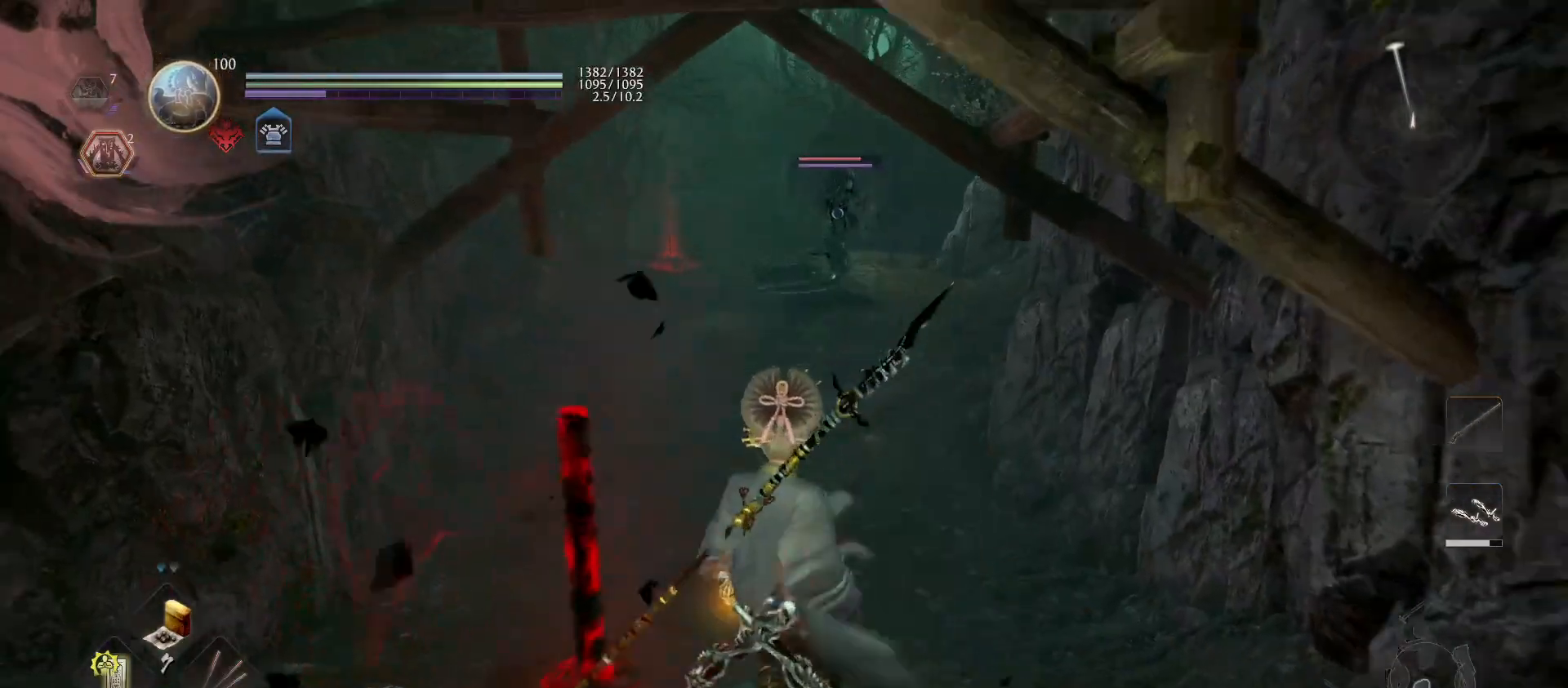
{"buttons": [], "left_stick": "down-right", "right_stick": "center", "events": [[200, "left_stick", "down-right"]]}
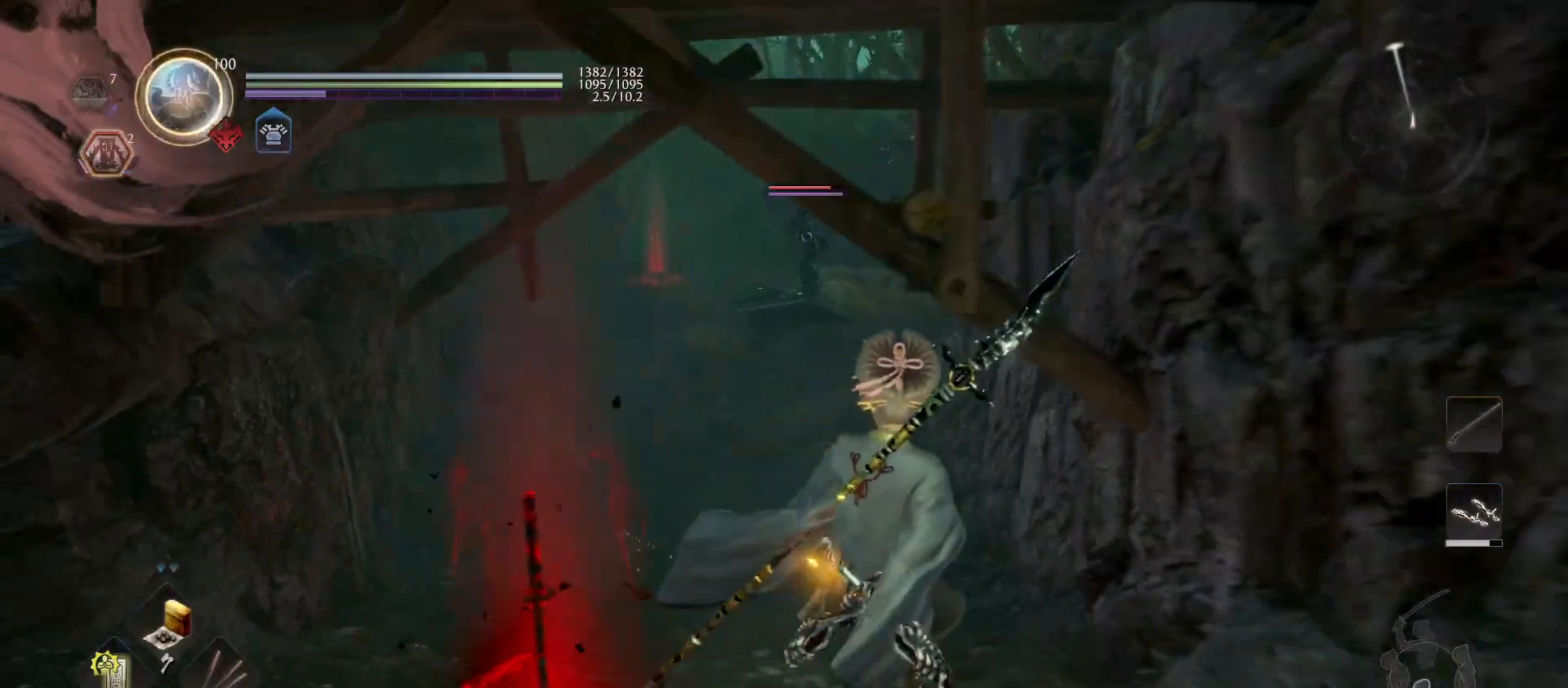
{"buttons": [], "left_stick": "down-left", "right_stick": "center", "events": [[400, "left_stick", "down-left"]]}
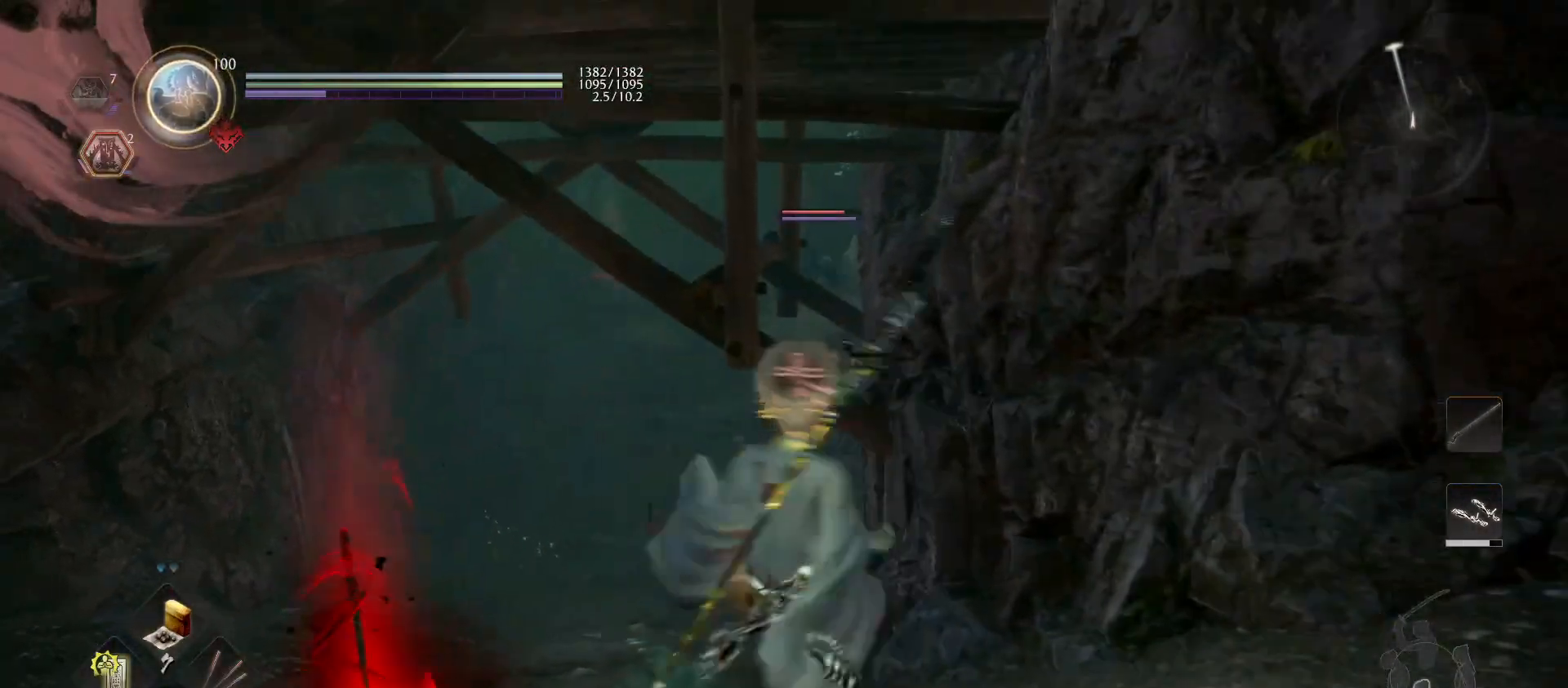
{"buttons": [], "left_stick": "up-left", "right_stick": "center", "events": [[33, "left_stick", "left"], [200, "left_stick", "up-left"], [300, "R1", "down"], [333, "CROSS", "down"], [433, "CROSS", "up"], [433, "R1", "up"]]}
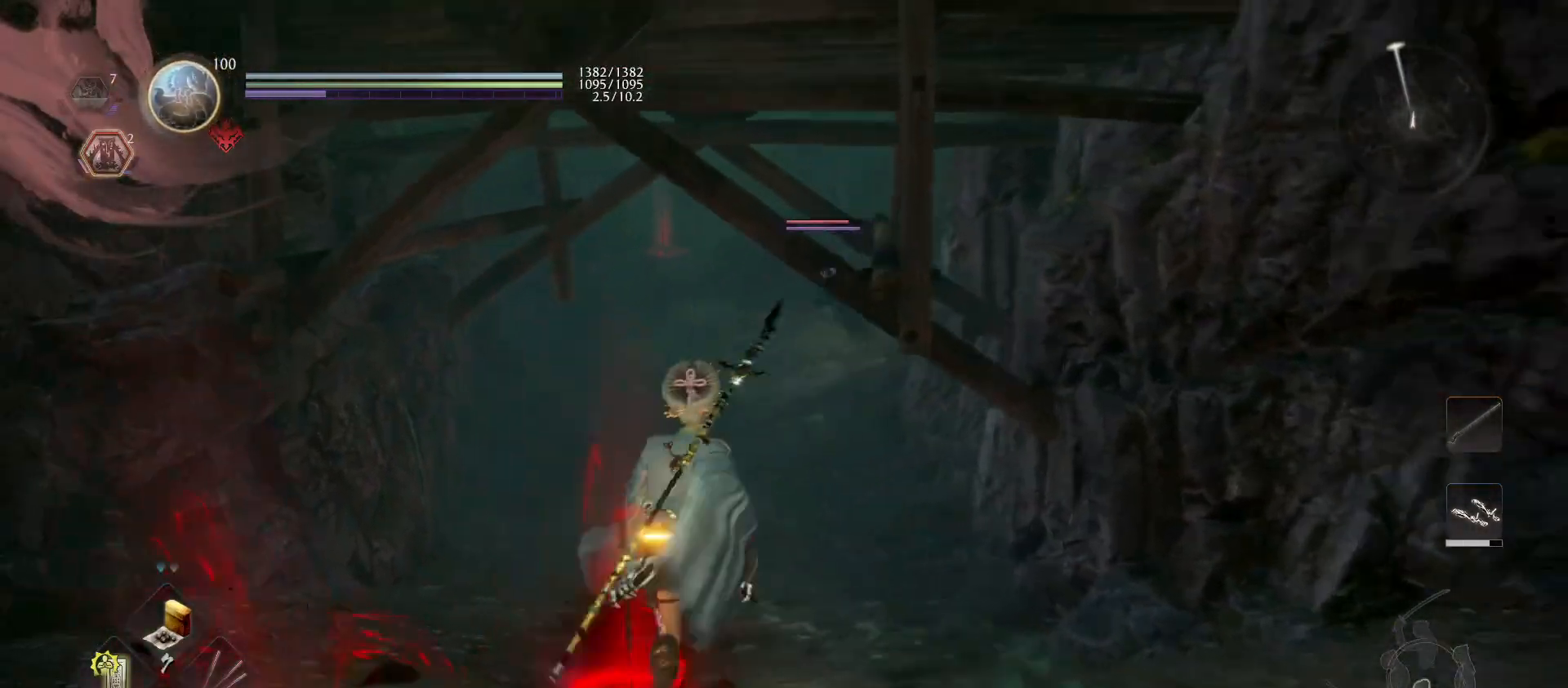
{"buttons": ["CROSS", "R1"], "left_stick": "up", "right_stick": "center", "events": [[133, "left_stick", "up"], [400, "CROSS", "down"], [400, "R1", "down"]]}
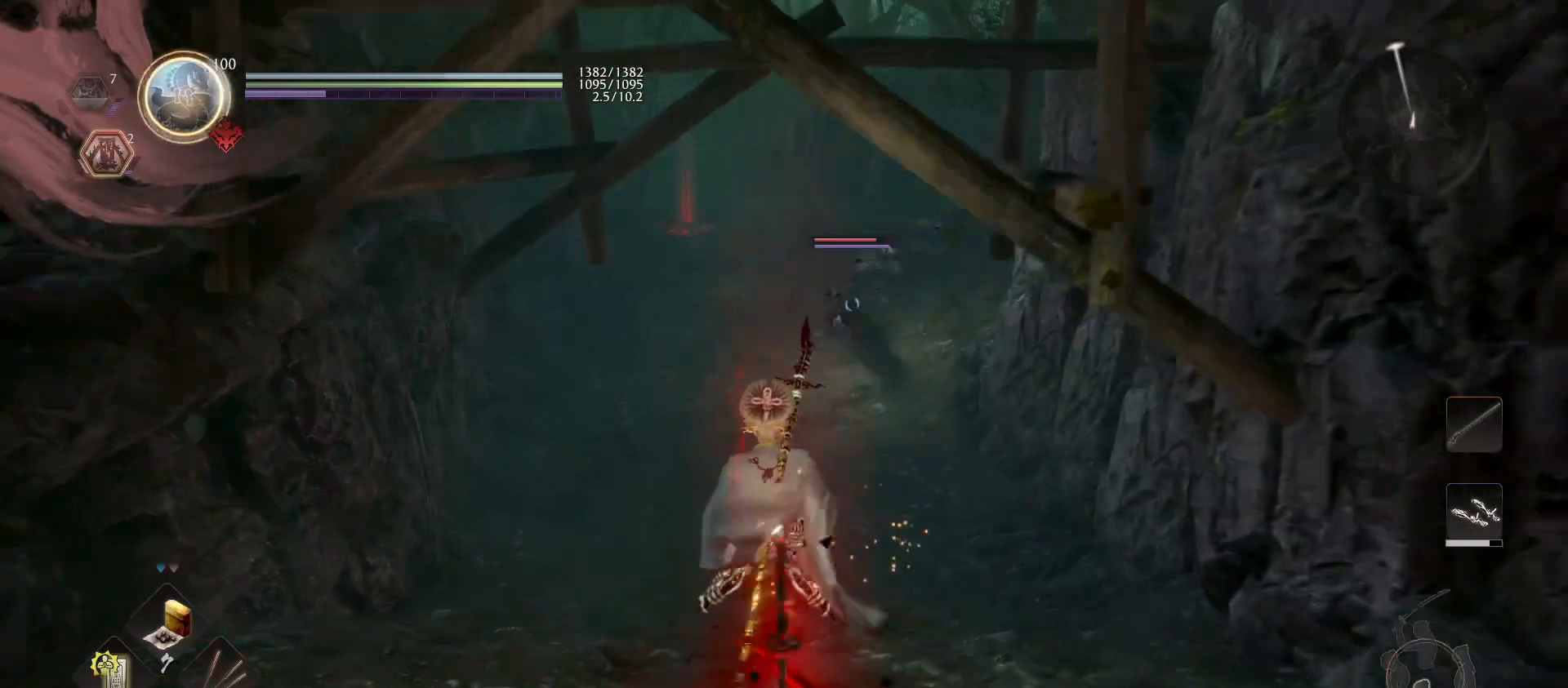
{"buttons": ["CROSS", "R1"], "left_stick": "down", "right_stick": "center", "events": [[67, "CROSS", "up"], [67, "R1", "up"], [67, "left_stick", "up-left"], [233, "left_stick", "down-left"], [333, "left_stick", "down"], [400, "CROSS", "down"], [400, "R1", "down"]]}
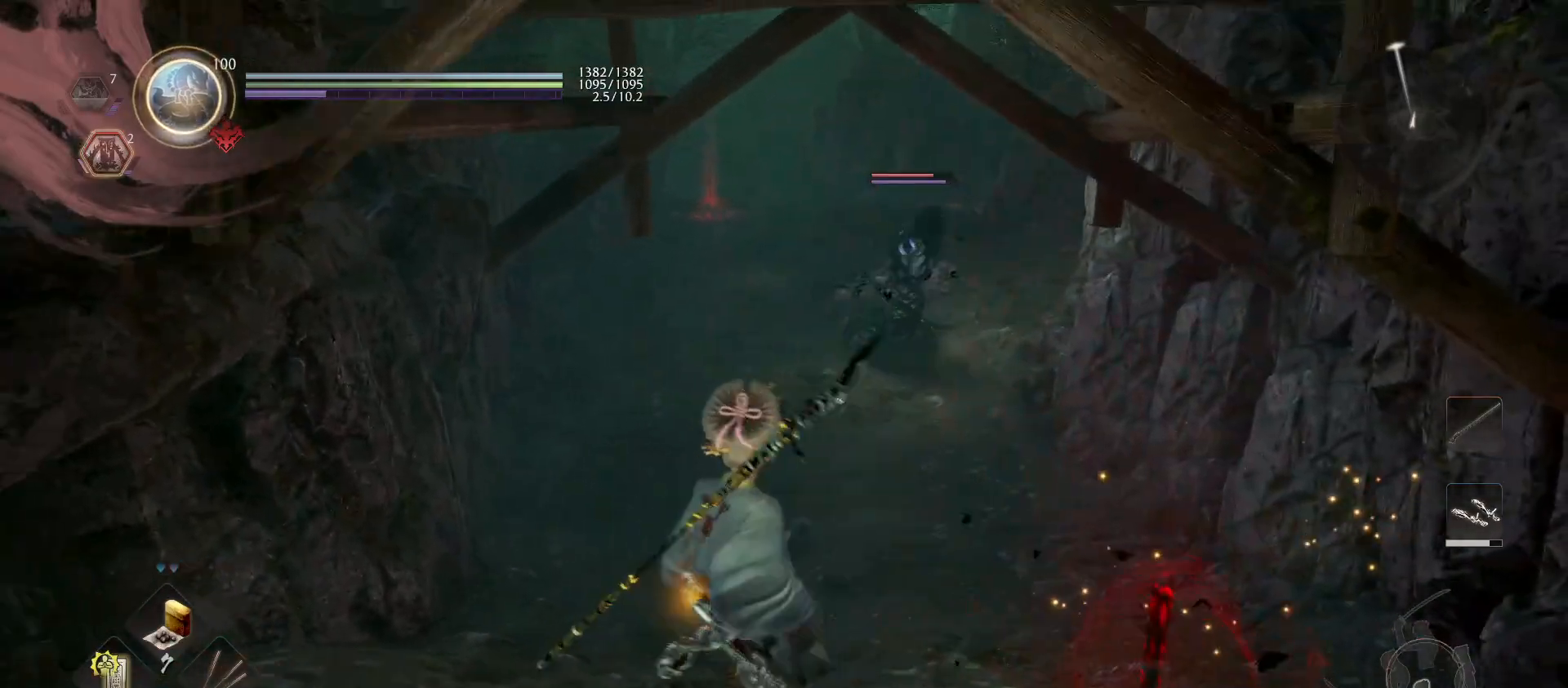
{"buttons": ["L1"], "left_stick": "right", "right_stick": "center", "events": [[33, "CROSS", "up"], [67, "R1", "up"], [67, "left_stick", "down-right"], [433, "L1", "down"], [467, "left_stick", "right"]]}
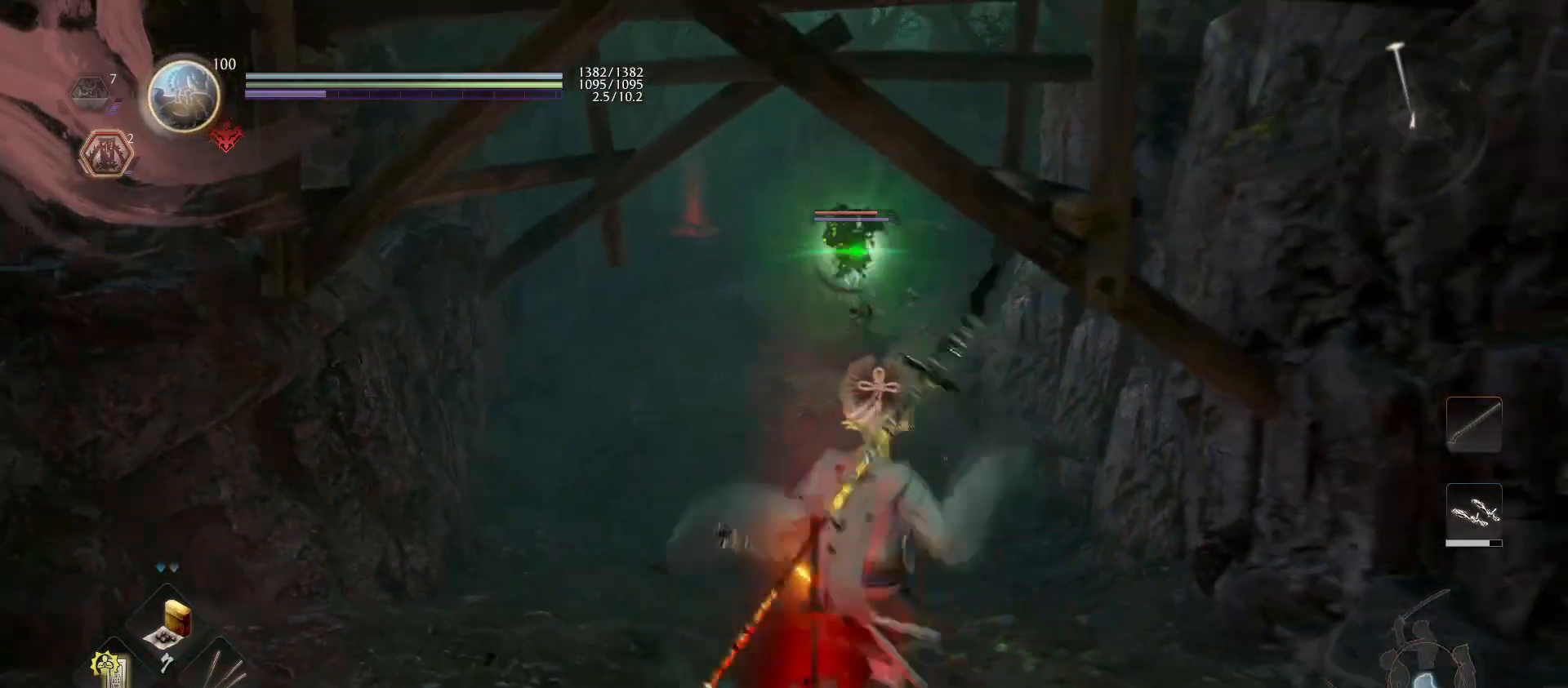
{"buttons": ["L1"], "left_stick": "down-right", "right_stick": "center", "events": [[333, "CROSS", "down"], [467, "CROSS", "up"], [467, "left_stick", "down-right"]]}
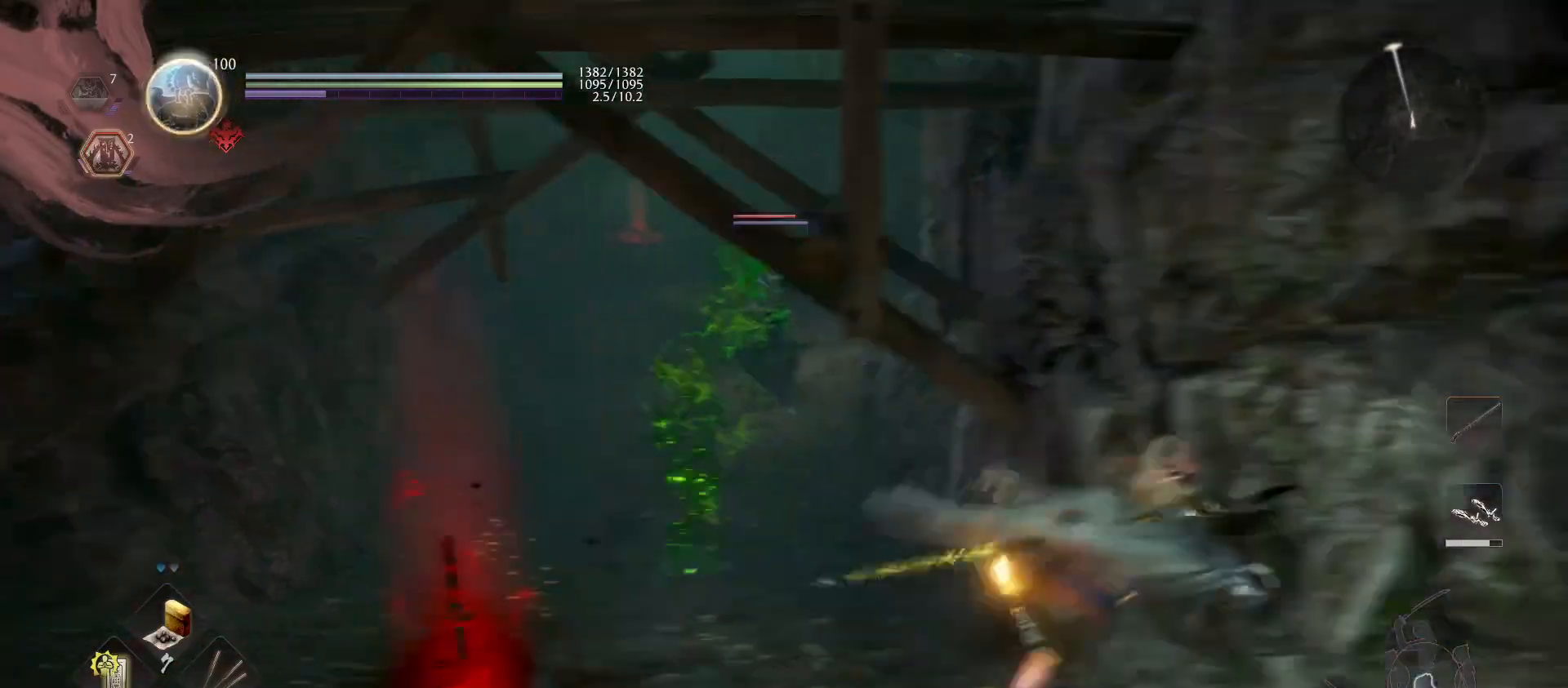
{"buttons": [], "left_stick": "down-right", "right_stick": "center", "events": [[33, "L1", "up"]]}
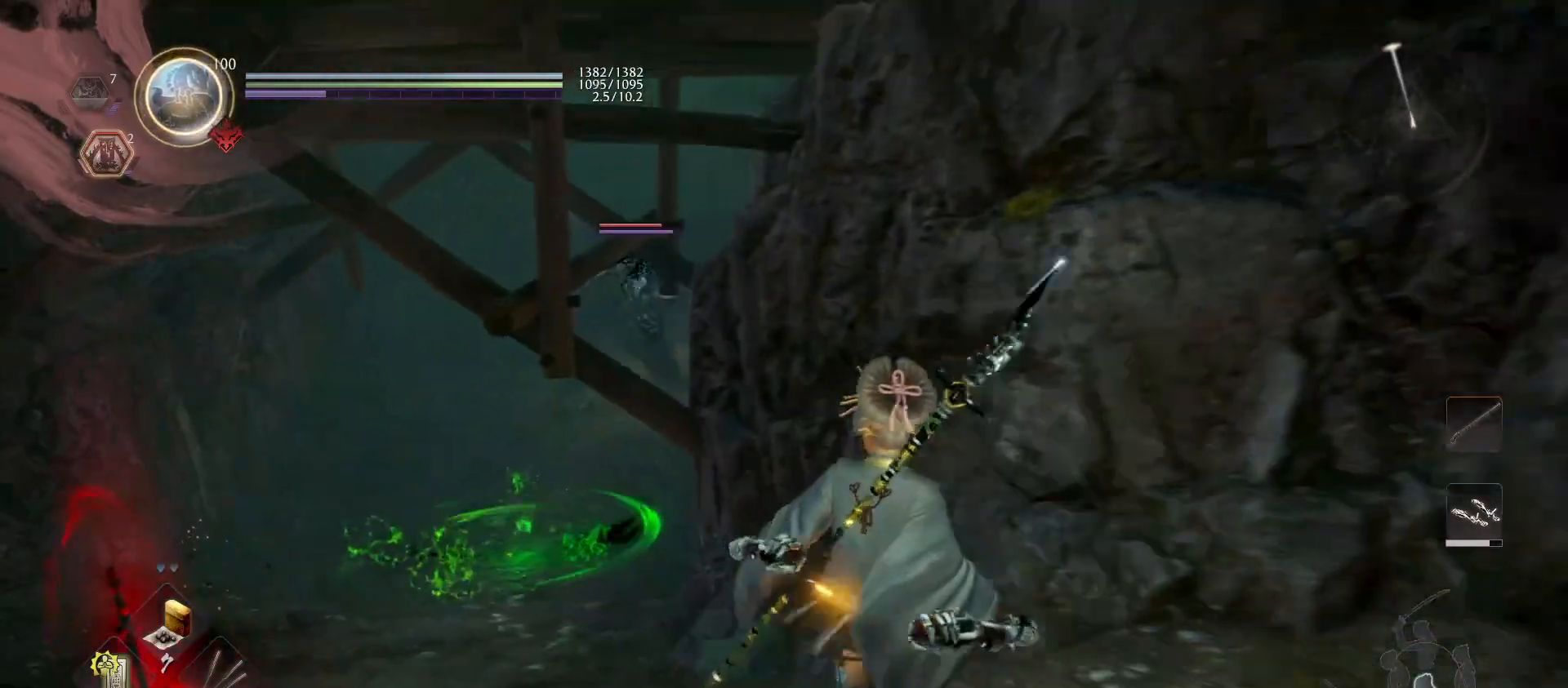
{"buttons": [], "left_stick": "down-right", "right_stick": "right", "events": [[200, "R3", "down"], [233, "right_stick", "down"], [300, "R3", "up"], [300, "right_stick", "right"]]}
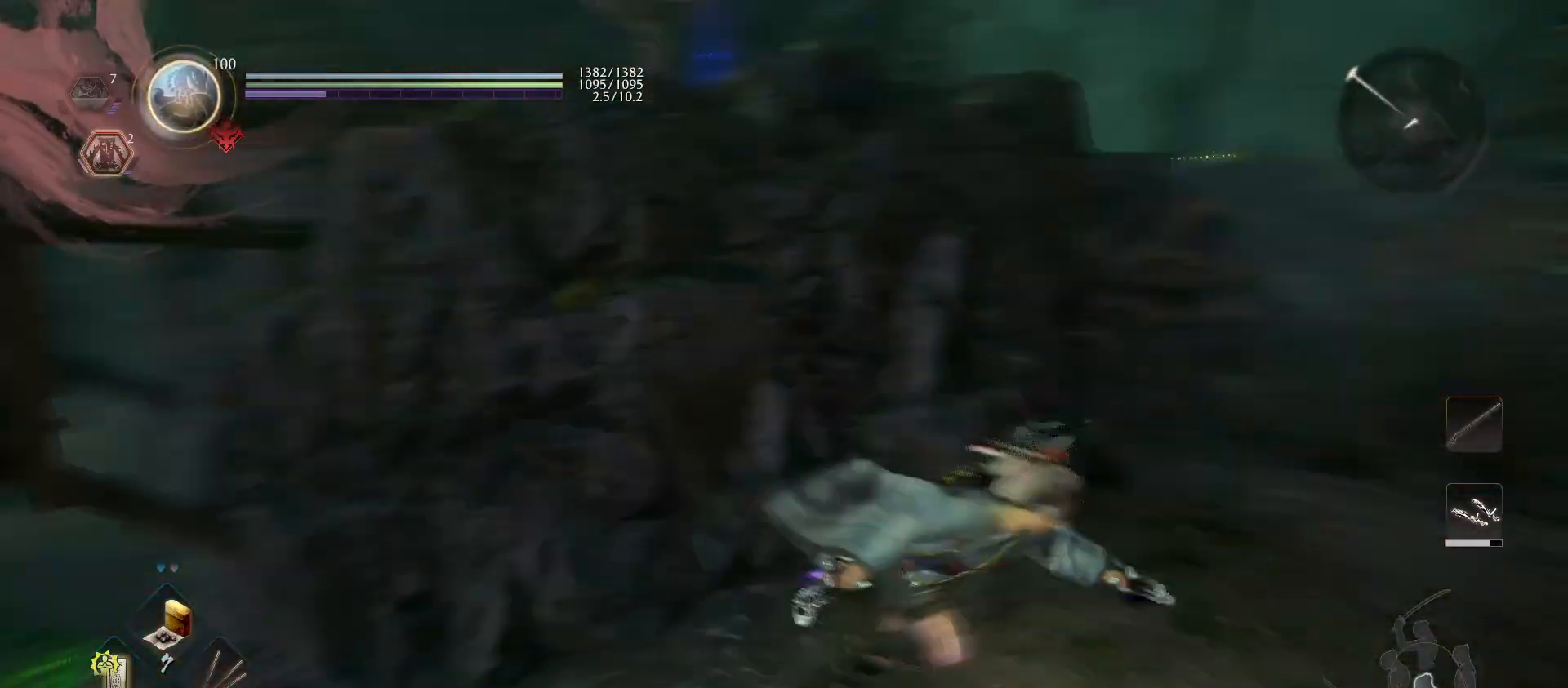
{"buttons": ["CROSS"], "left_stick": "up-right", "right_stick": "center", "events": [[67, "left_stick", "up-right"], [167, "right_stick", "center"], [300, "CROSS", "down"]]}
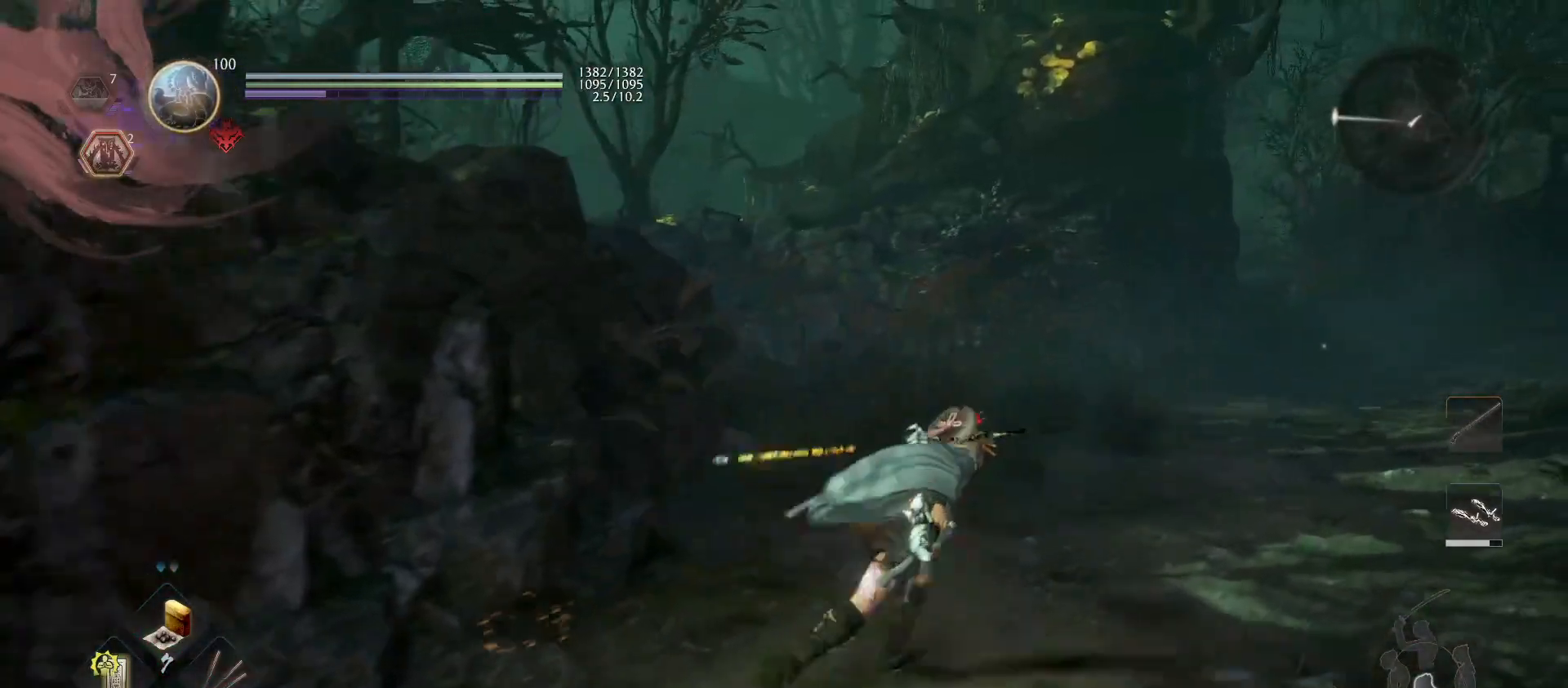
{"buttons": [], "left_stick": "down-right", "right_stick": "left", "events": [[167, "CROSS", "up"], [233, "right_stick", "left"], [367, "left_stick", "right"], [500, "left_stick", "down-right"]]}
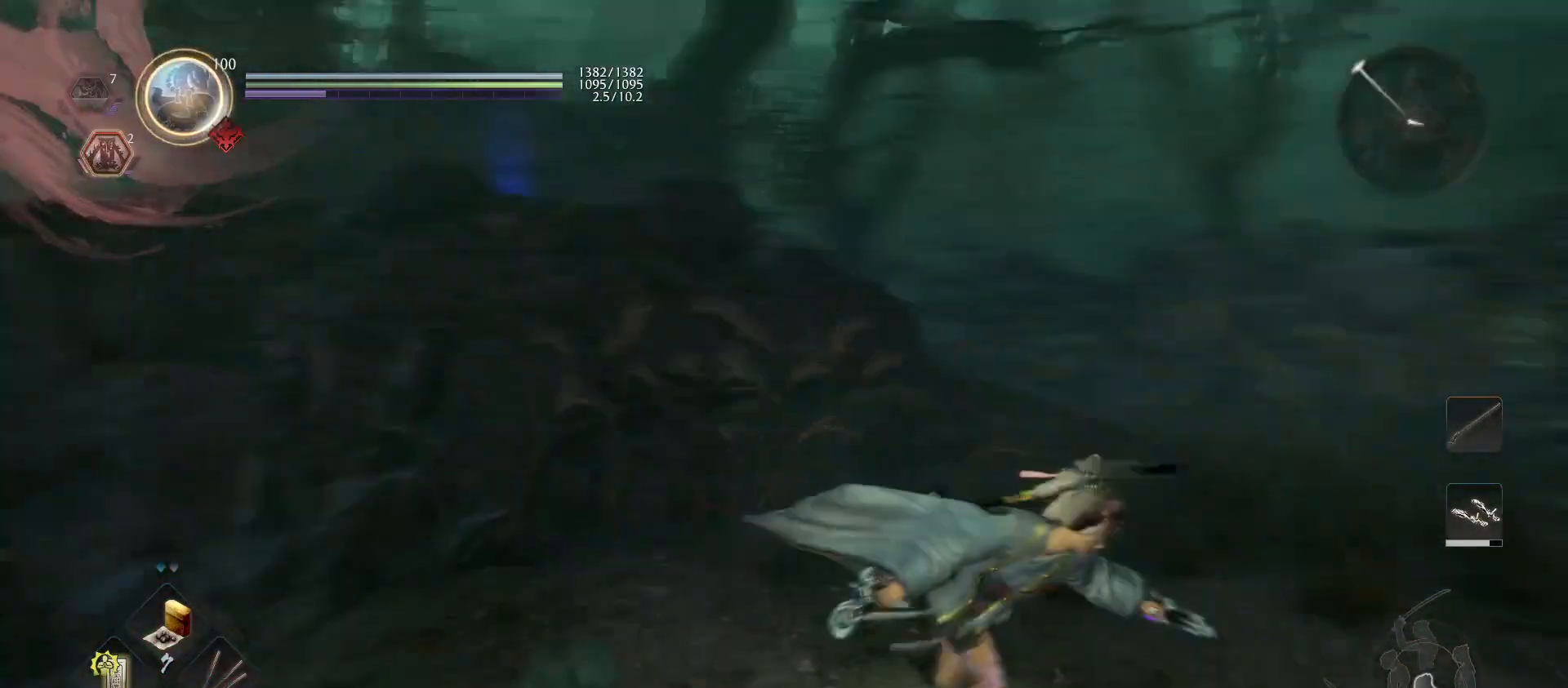
{"buttons": [], "left_stick": "center", "right_stick": "center", "events": [[100, "right_stick", "center"], [233, "right_stick", "left"], [433, "right_stick", "center"], [500, "left_stick", "center"]]}
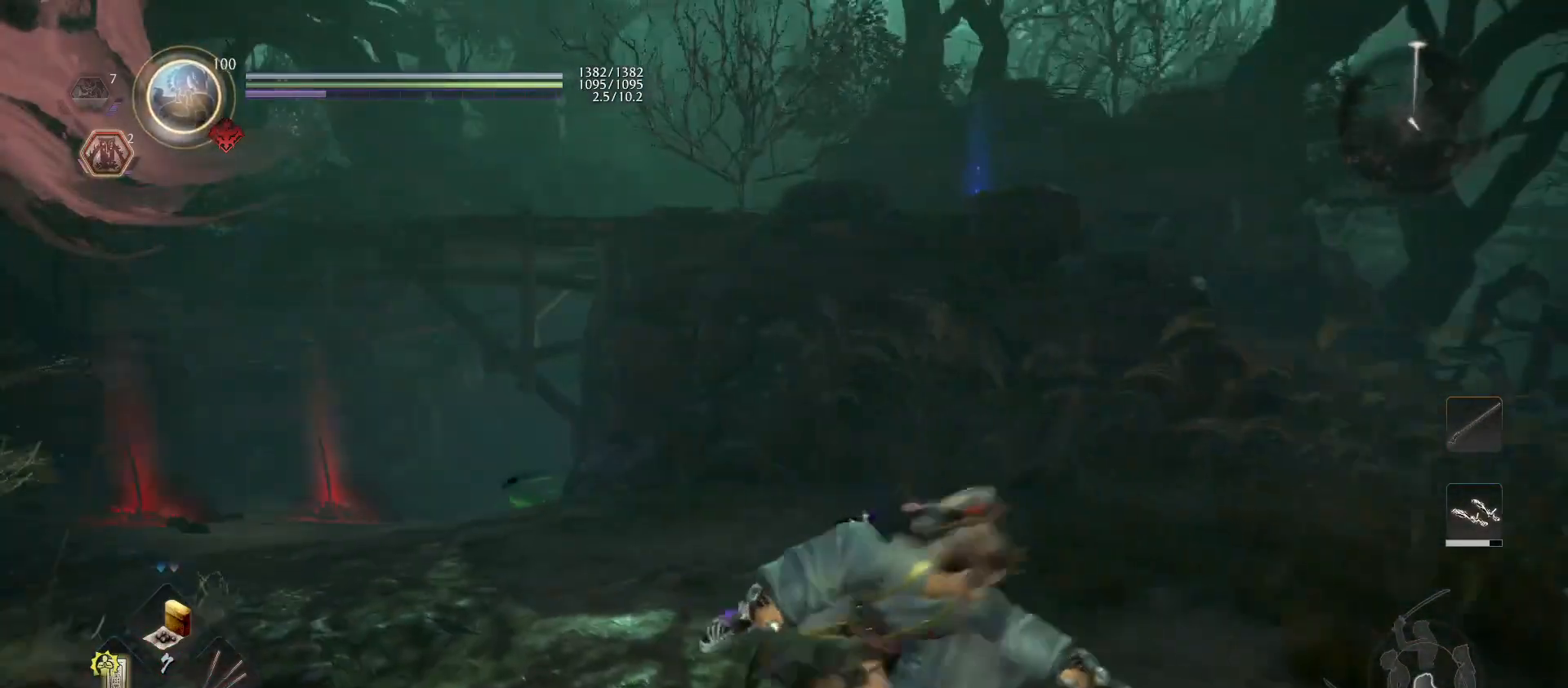
{"buttons": [], "left_stick": "center", "right_stick": "center", "events": [[233, "right_stick", "left"], [300, "left_stick", "right"], [433, "right_stick", "center"], [467, "left_stick", "center"]]}
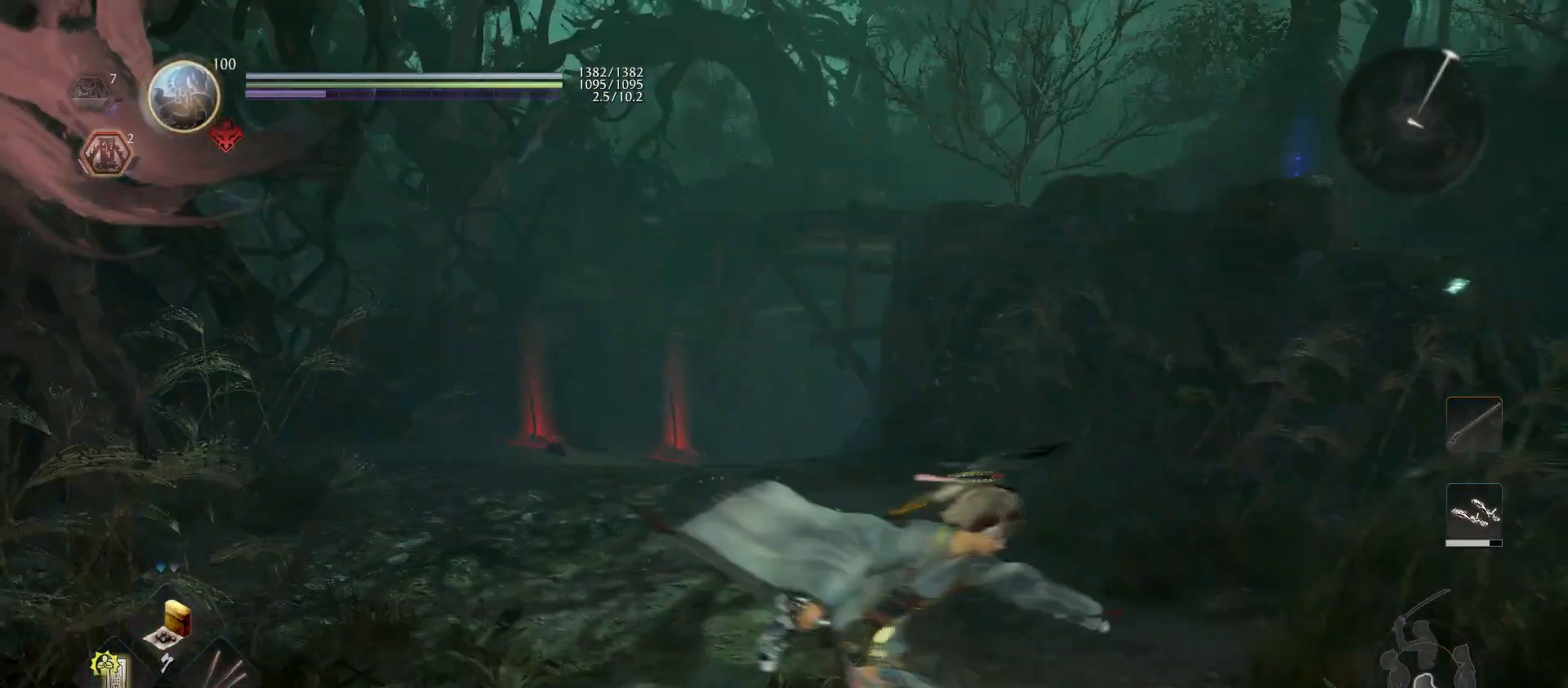
{"buttons": [], "left_stick": "up", "right_stick": "center", "events": [[300, "left_stick", "up"], [300, "right_stick", "down-left"], [500, "right_stick", "center"]]}
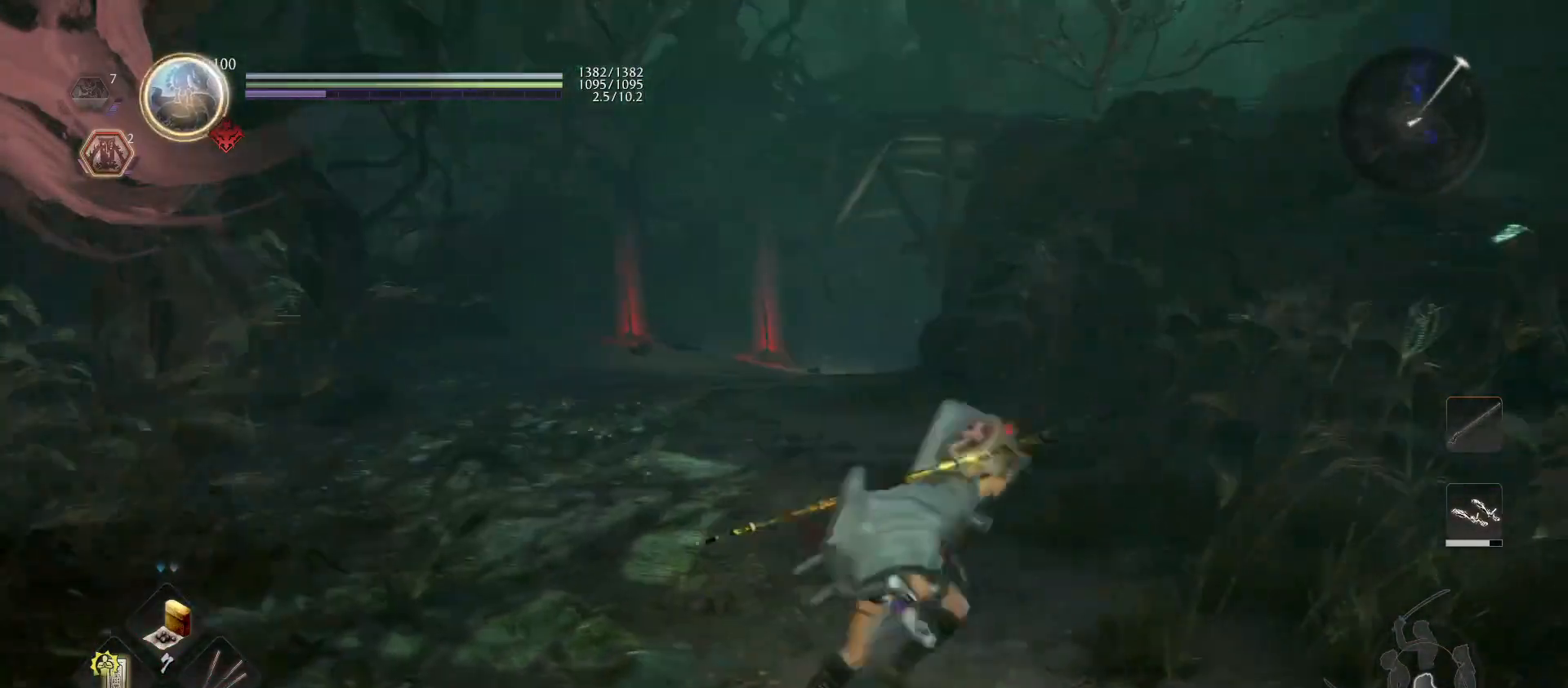
{"buttons": [], "left_stick": "up-left", "right_stick": "right", "events": [[133, "left_stick", "up-left"], [300, "right_stick", "right"]]}
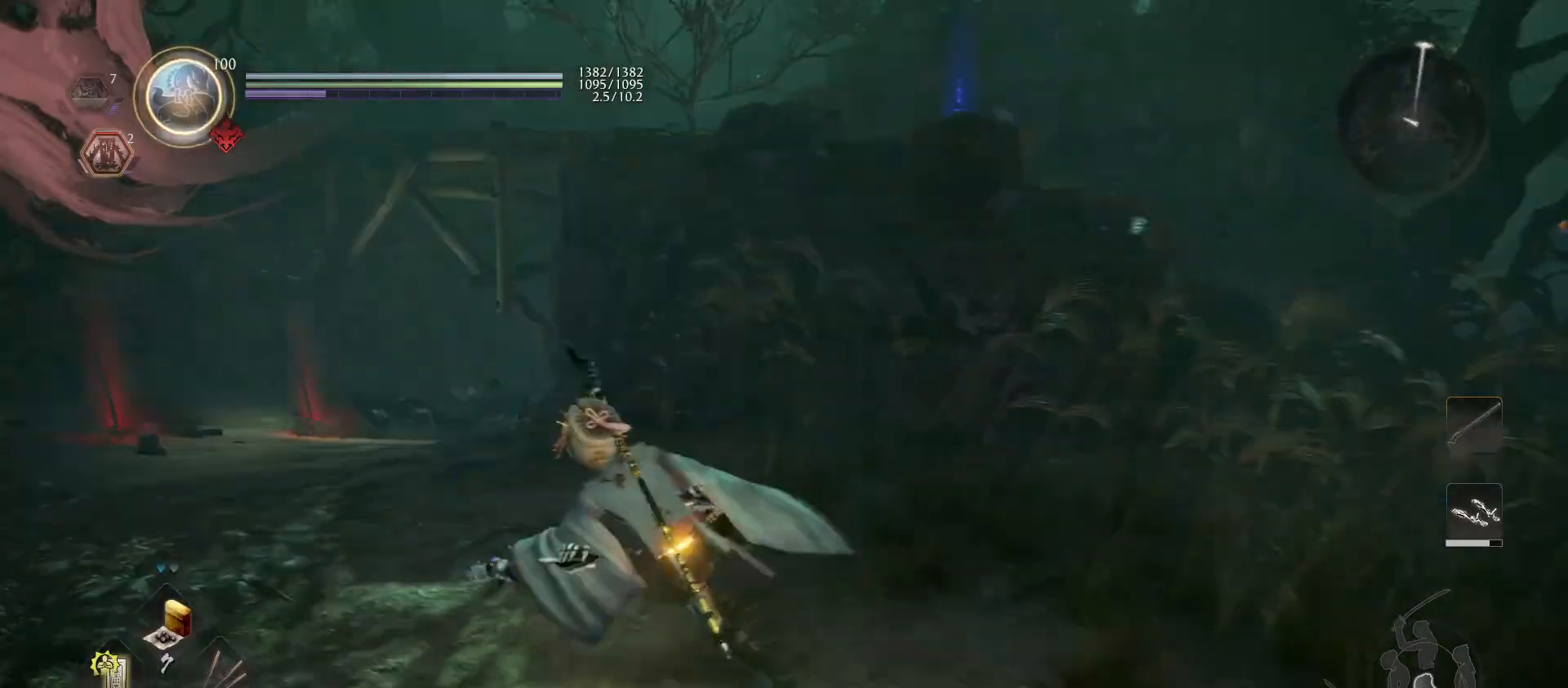
{"buttons": [], "left_stick": "down", "right_stick": "center", "events": [[33, "right_stick", "center"], [233, "right_stick", "down"], [267, "R3", "down"], [300, "right_stick", "center"], [333, "R3", "up"], [333, "left_stick", "up-right"], [433, "left_stick", "down"]]}
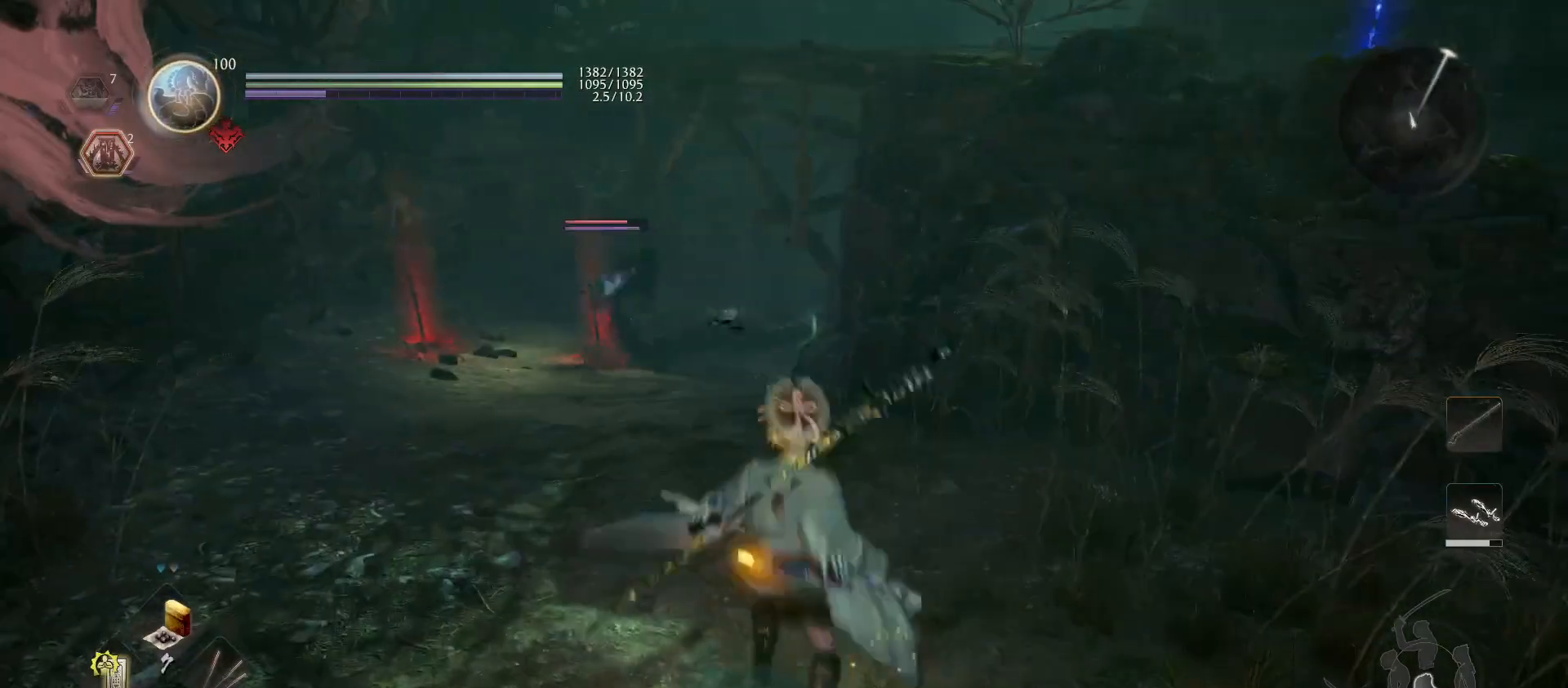
{"buttons": [], "left_stick": "up-left", "right_stick": "center", "events": [[100, "CROSS", "down"], [100, "R1", "down"], [167, "left_stick", "down-left"], [233, "CROSS", "up"], [267, "R1", "up"], [367, "left_stick", "up-left"]]}
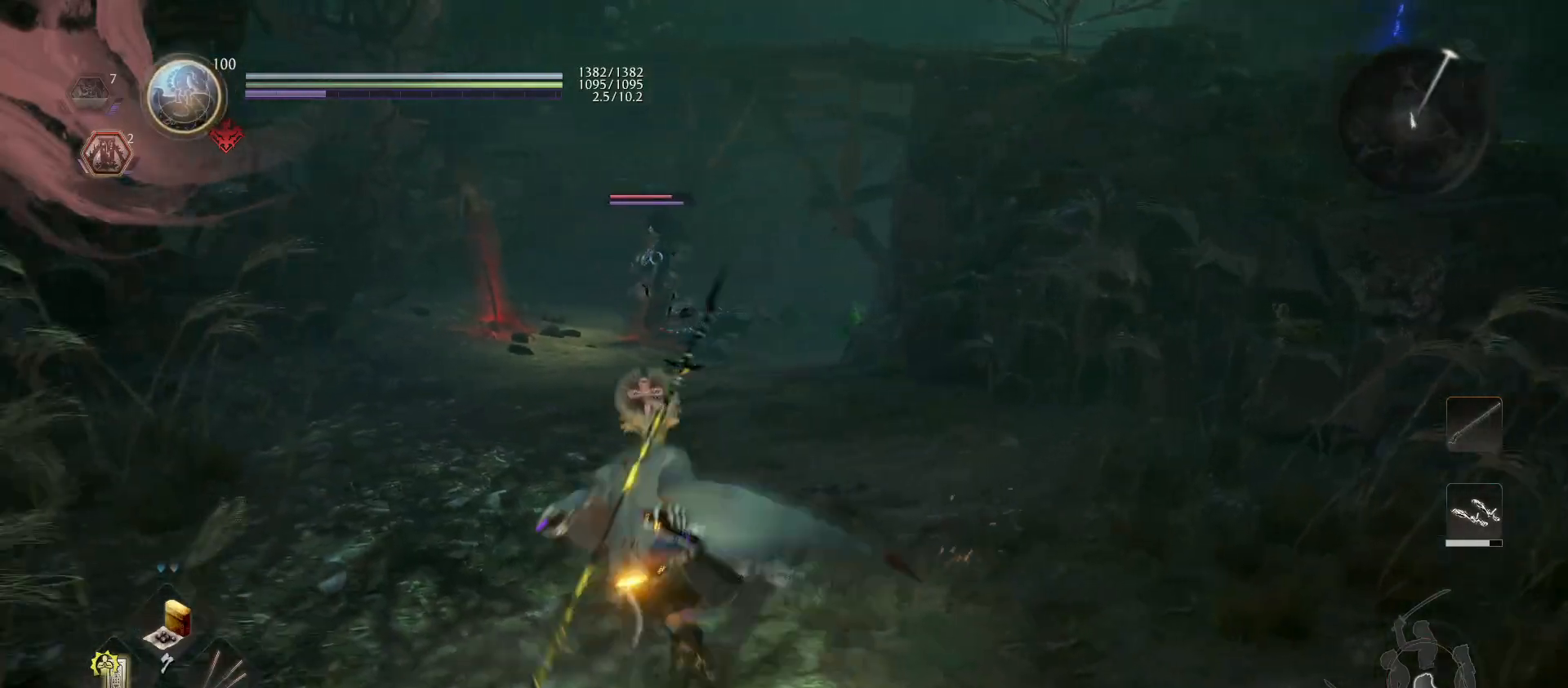
{"buttons": [], "left_stick": "up", "right_stick": "center", "events": [[67, "CROSS", "down"], [67, "R1", "down"], [100, "left_stick", "up"], [200, "CROSS", "up"], [233, "R1", "up"]]}
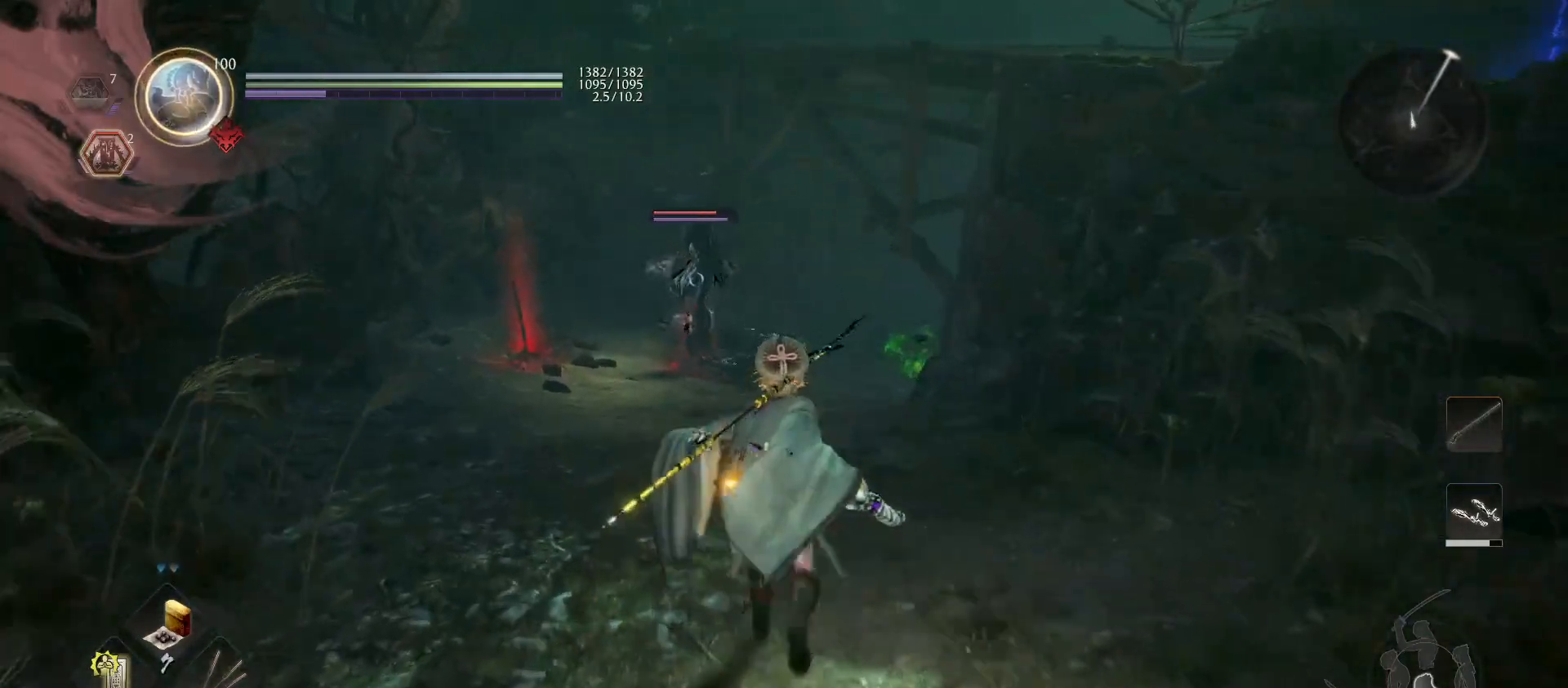
{"buttons": [], "left_stick": "down-right", "right_stick": "center", "events": [[500, "left_stick", "down-right"]]}
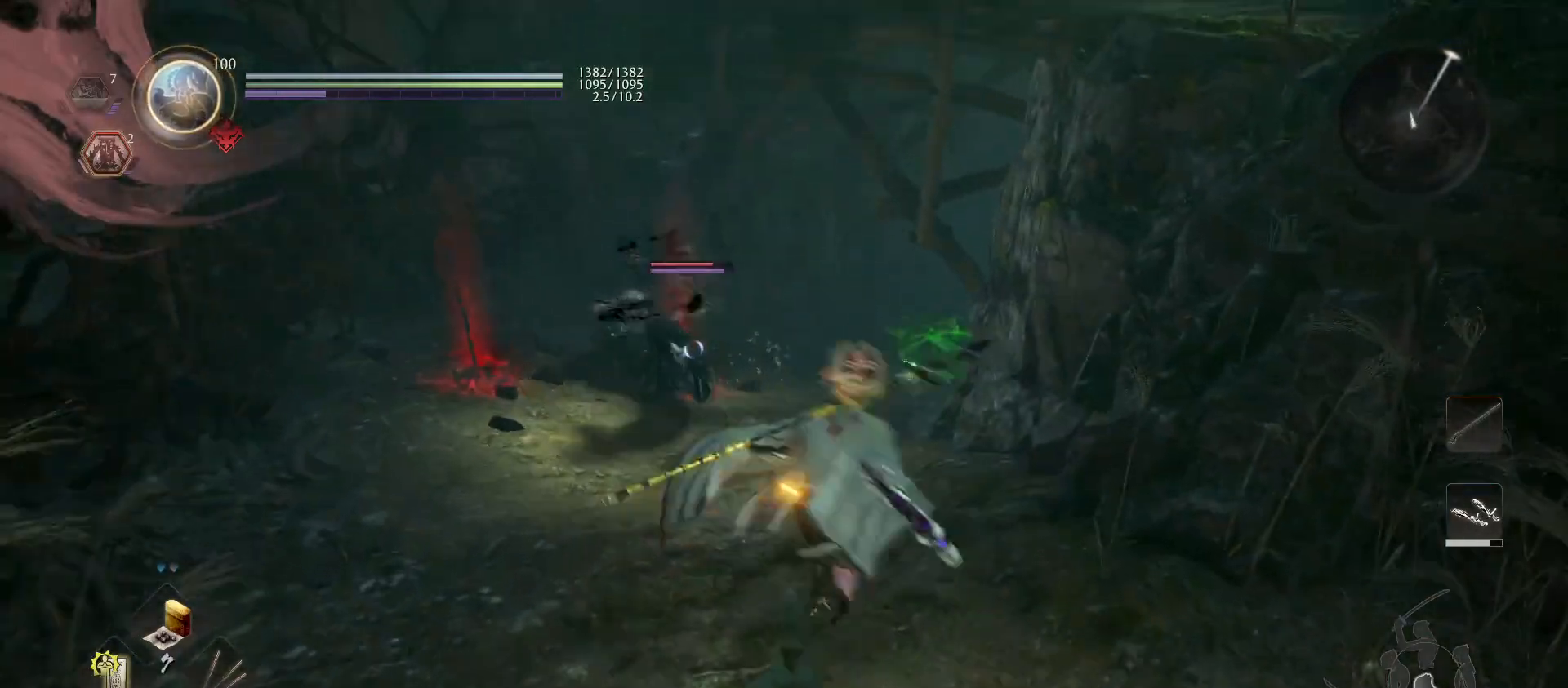
{"buttons": ["CROSS", "R1"], "left_stick": "down", "right_stick": "center", "events": [[167, "left_stick", "down"], [433, "CROSS", "down"], [433, "R1", "down"]]}
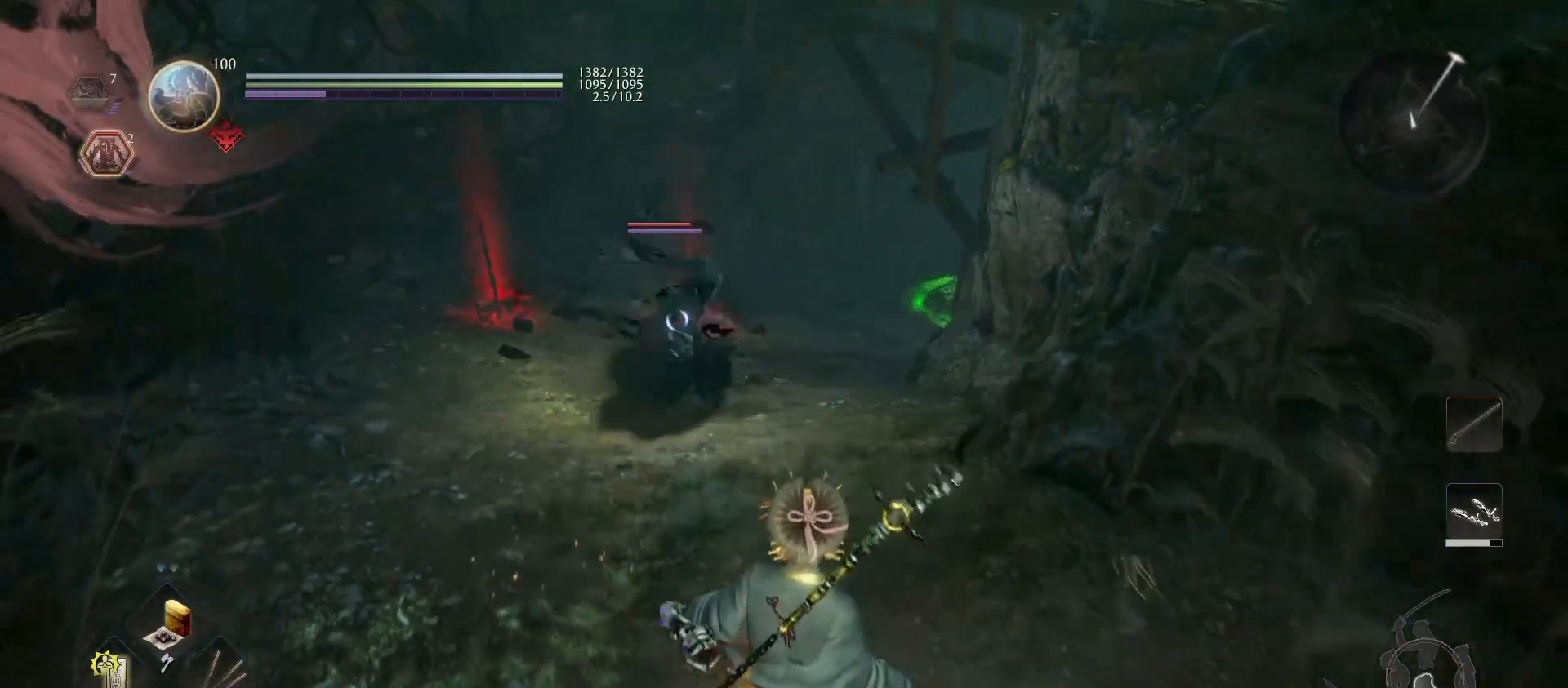
{"buttons": [], "left_stick": "up", "right_stick": "center", "events": [[67, "CROSS", "up"], [100, "R1", "up"], [500, "left_stick", "up"]]}
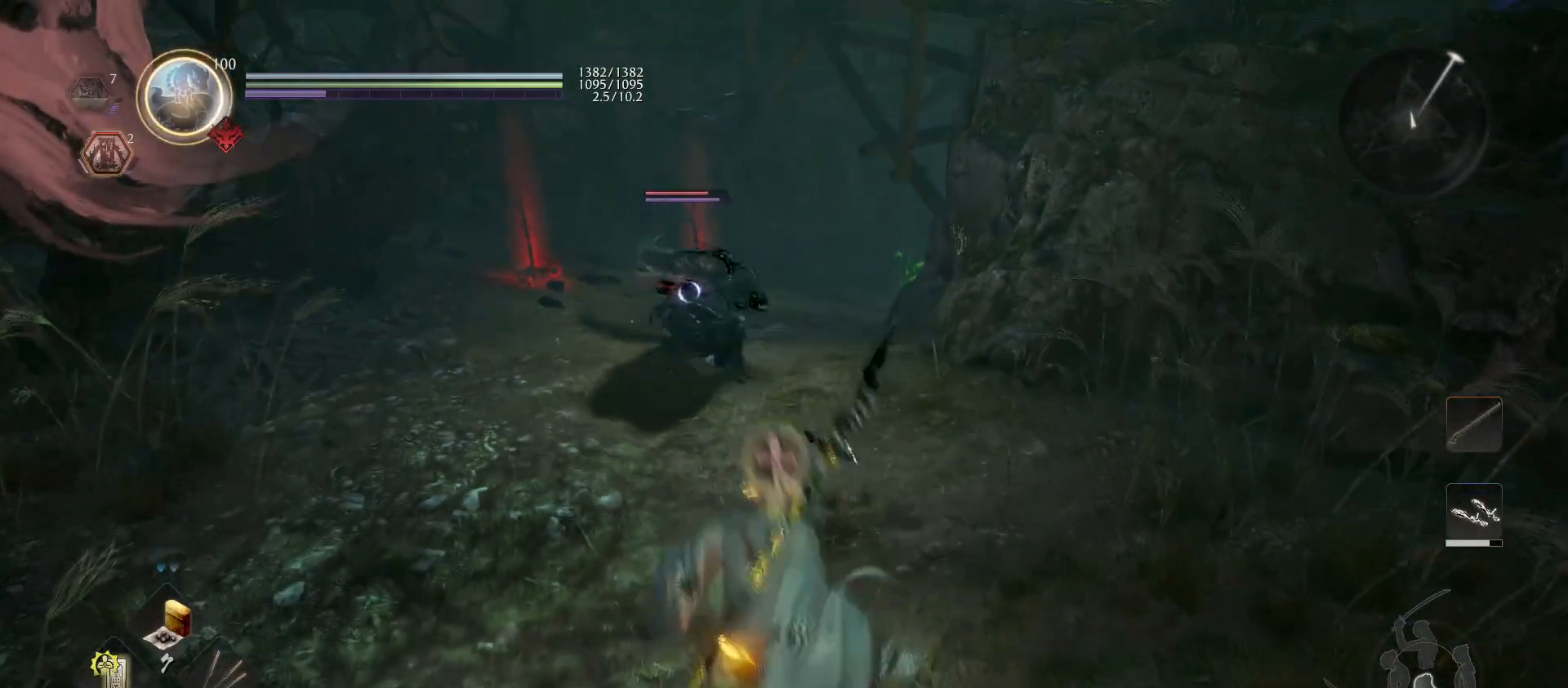
{"buttons": ["L1"], "left_stick": "right", "right_stick": "center", "events": [[300, "left_stick", "up-right"], [400, "L1", "down"], [400, "left_stick", "right"]]}
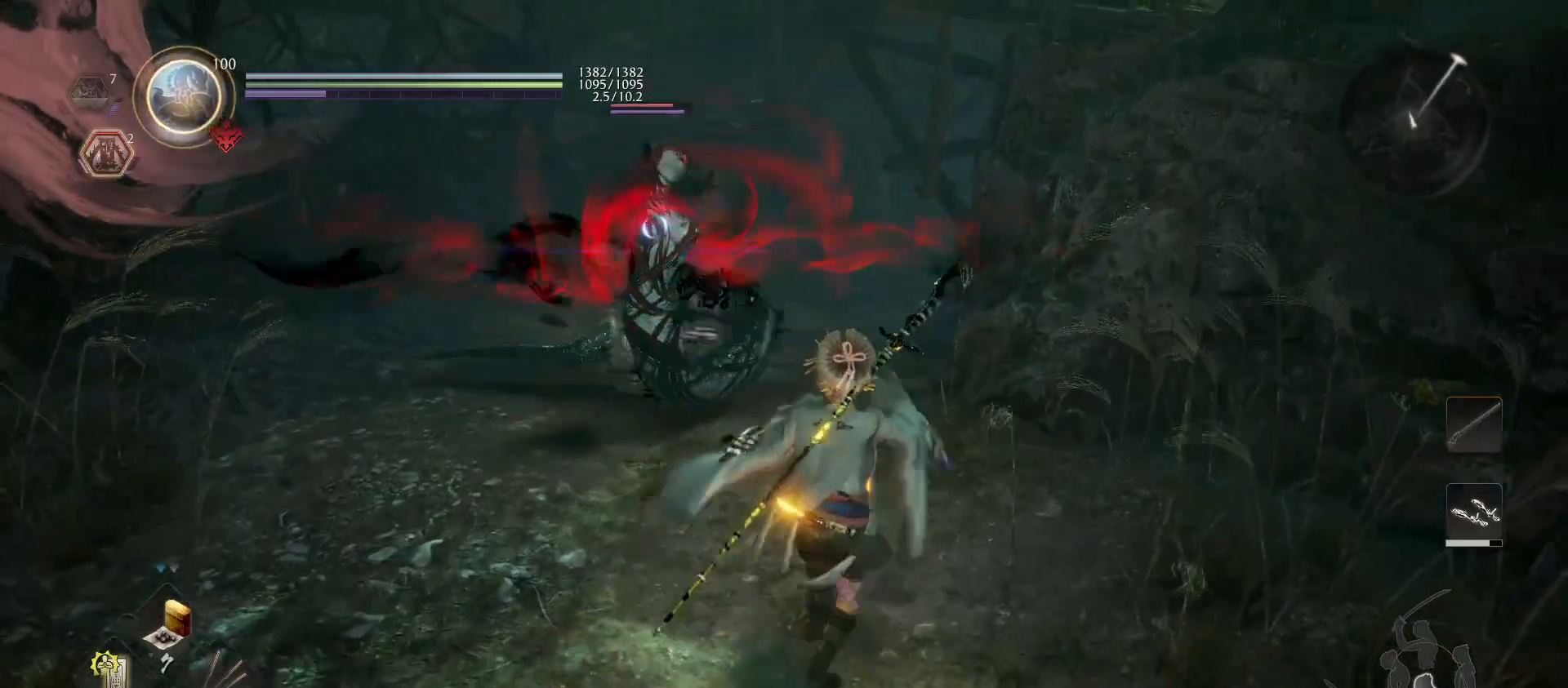
{"buttons": ["L1"], "left_stick": "right", "right_stick": "center", "events": [[167, "left_stick", "down-right"], [500, "left_stick", "right"]]}
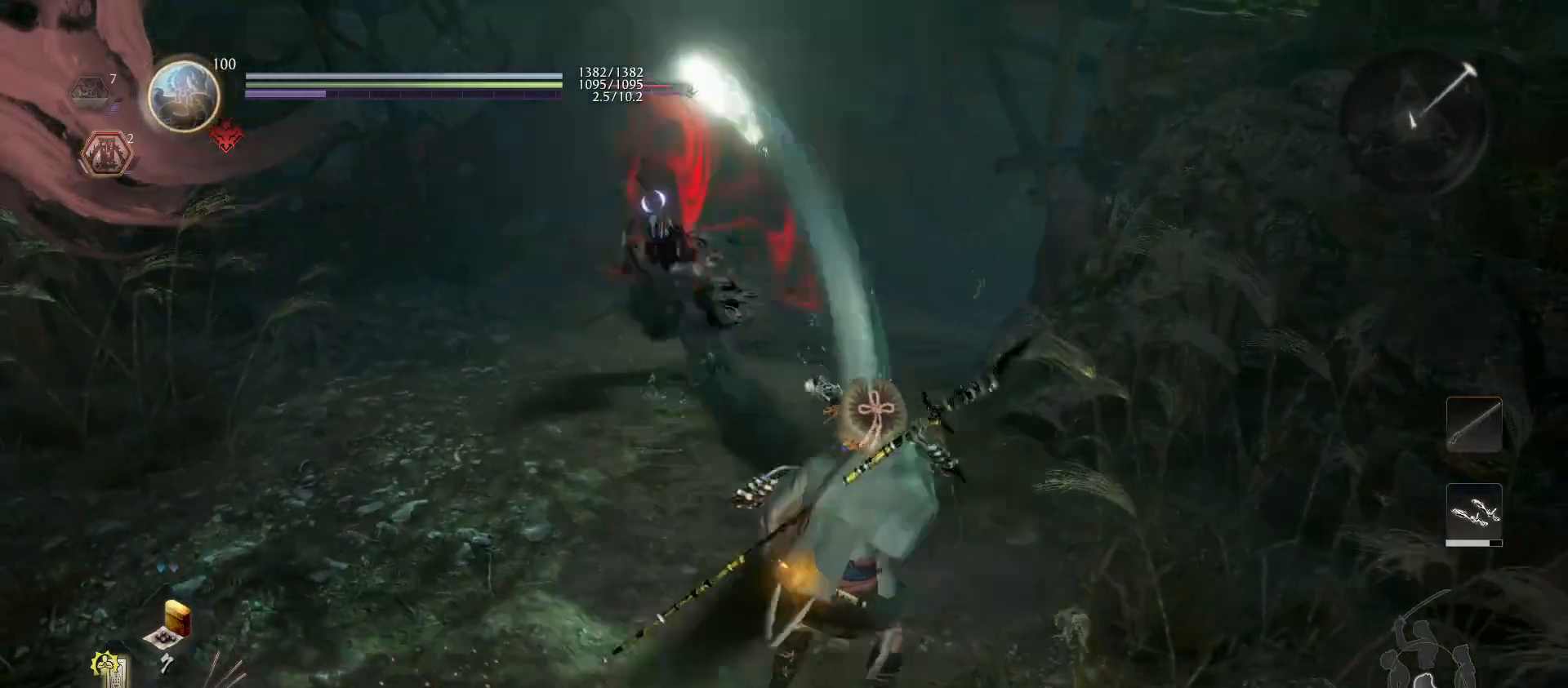
{"buttons": ["CROSS"], "left_stick": "up", "right_stick": "center", "events": [[33, "CROSS", "down"], [167, "CROSS", "up"], [267, "left_stick", "up-right"], [367, "L1", "up"], [400, "left_stick", "up"], [467, "CROSS", "down"]]}
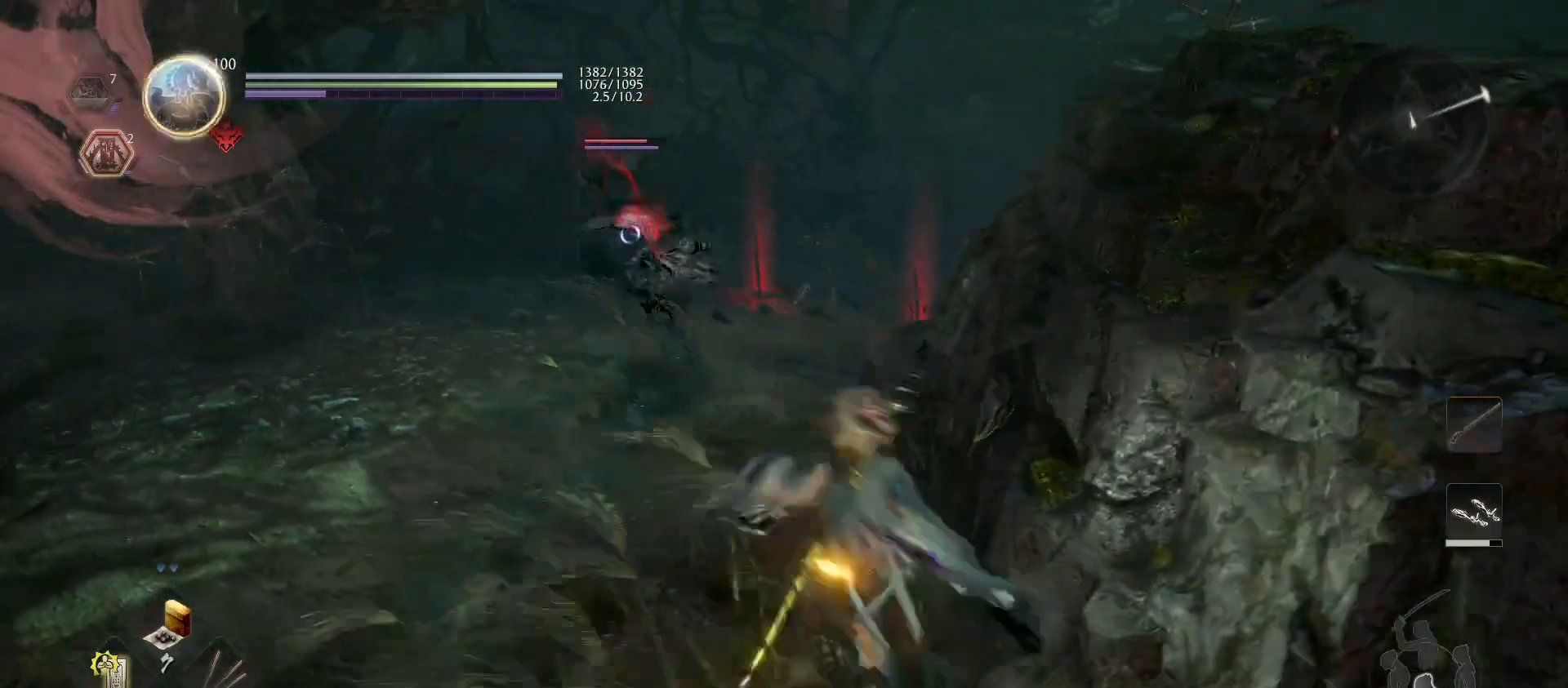
{"buttons": [], "left_stick": "up", "right_stick": "center", "events": [[133, "CROSS", "up"]]}